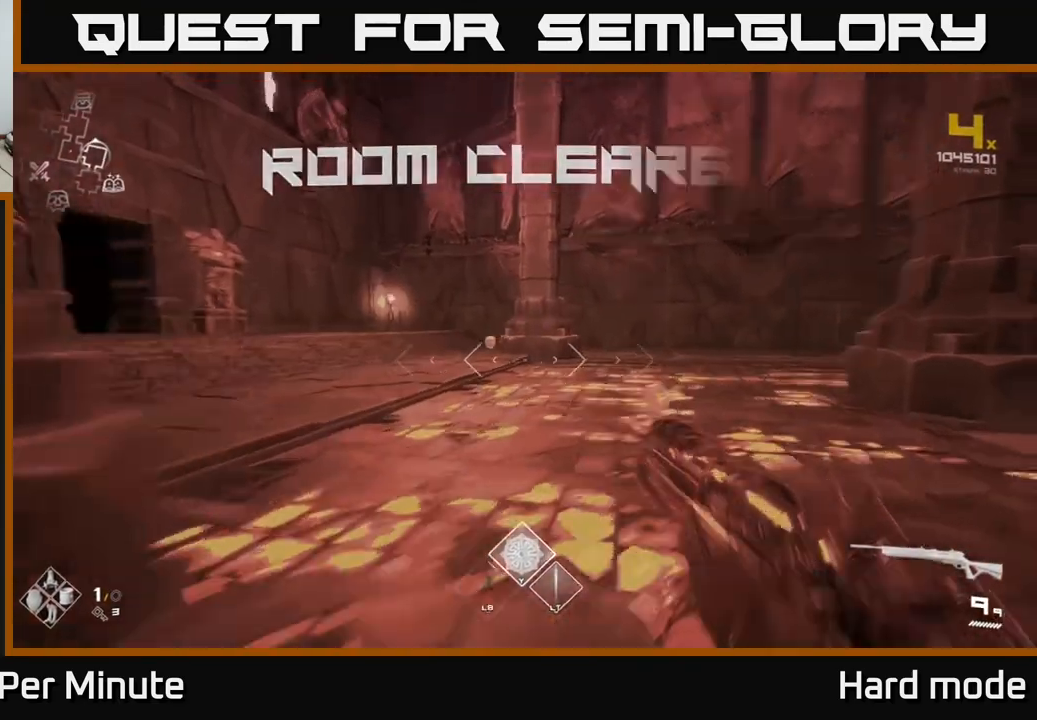
Gameplay with a controller (Xbox layout); each line is a JSON object with the inputs held at the frame after it. "events" lists button and stick changes between this image and that frame as [ms after this image, input, new state], when the widget could be followed in between.
{"buttons": ["L1"], "left_stick": "up-left", "right_stick": "center", "events": [[33, "L1", "down"], [67, "left_stick", "up"], [300, "right_stick", "left"], [367, "left_stick", "up-left"], [433, "right_stick", "center"]]}
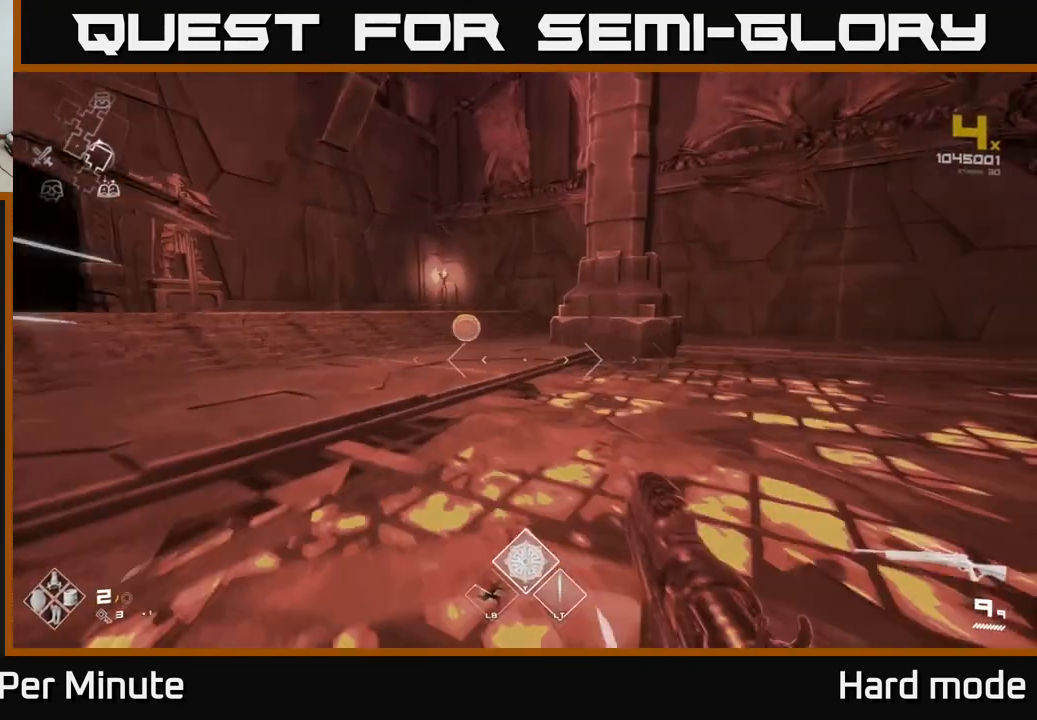
{"buttons": ["L1"], "left_stick": "up-left", "right_stick": "right", "events": [[50, "left_stick", "up"], [317, "left_stick", "up-left"], [383, "right_stick", "right"]]}
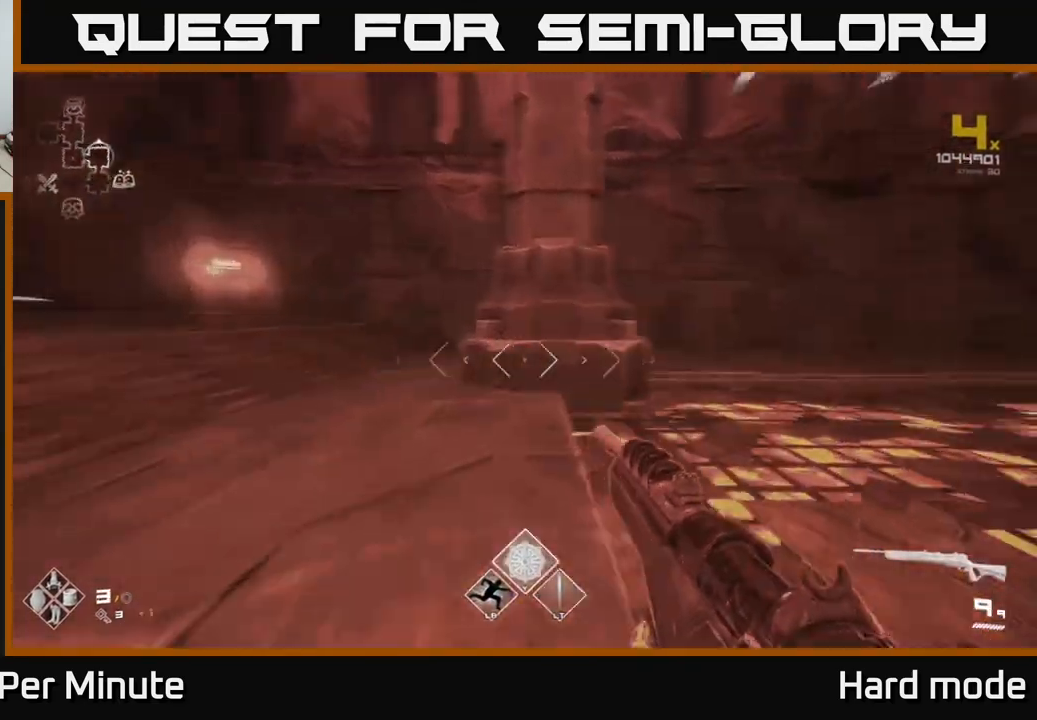
{"buttons": [], "left_stick": "up", "right_stick": "center", "events": [[83, "left_stick", "up-right"], [100, "L1", "up"], [383, "left_stick", "up"], [400, "right_stick", "center"]]}
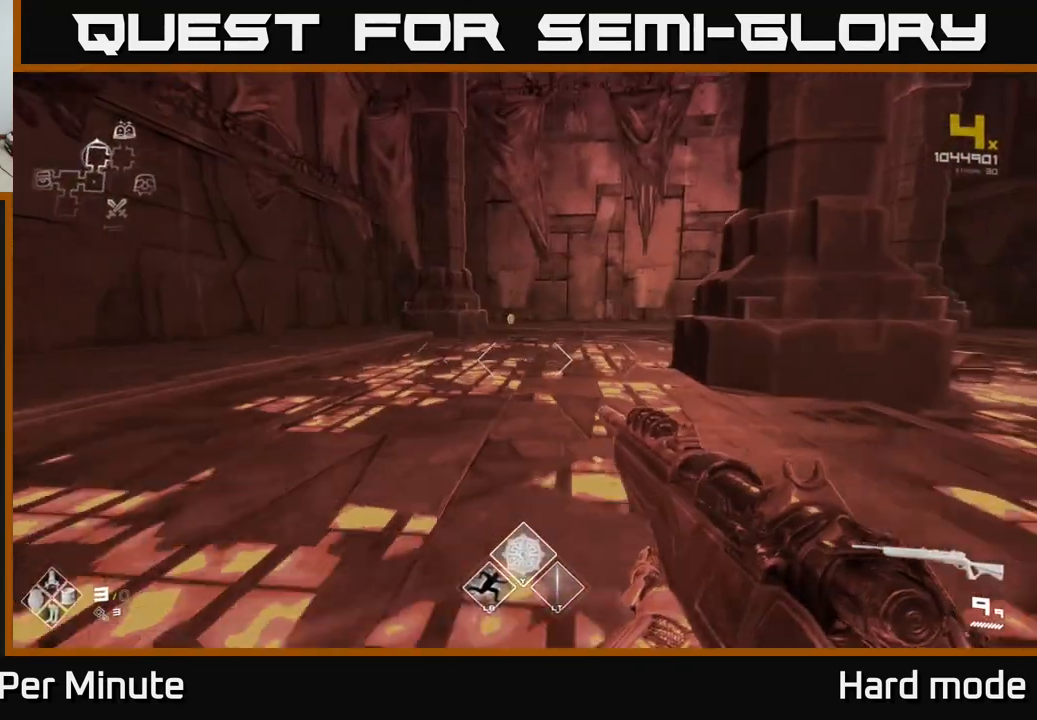
{"buttons": ["L1"], "left_stick": "up", "right_stick": "center", "events": [[367, "L1", "down"]]}
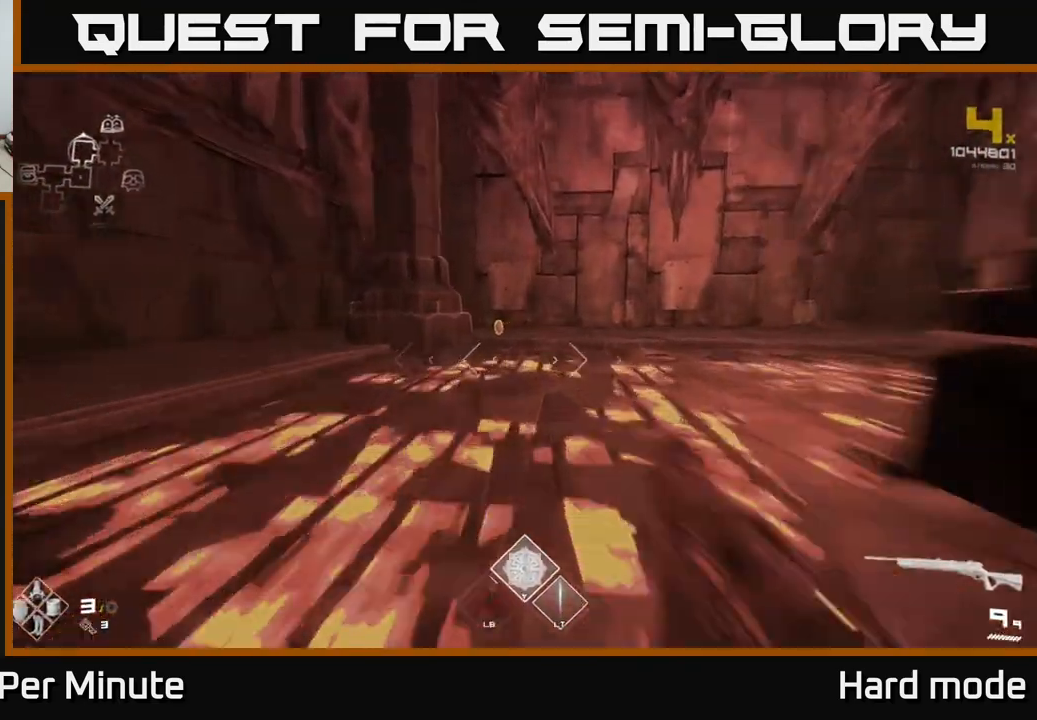
{"buttons": ["L1"], "left_stick": "up-left", "right_stick": "right", "events": [[350, "left_stick", "up-left"], [350, "right_stick", "right"]]}
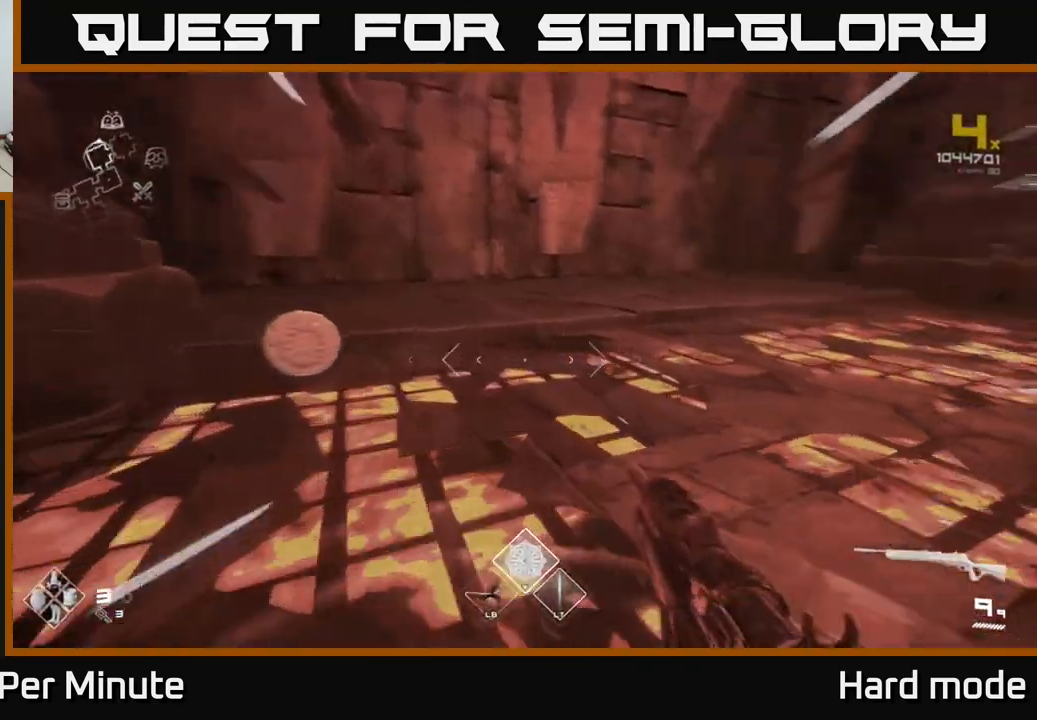
{"buttons": ["L1"], "left_stick": "up", "right_stick": "center", "events": [[250, "left_stick", "up"], [400, "right_stick", "center"]]}
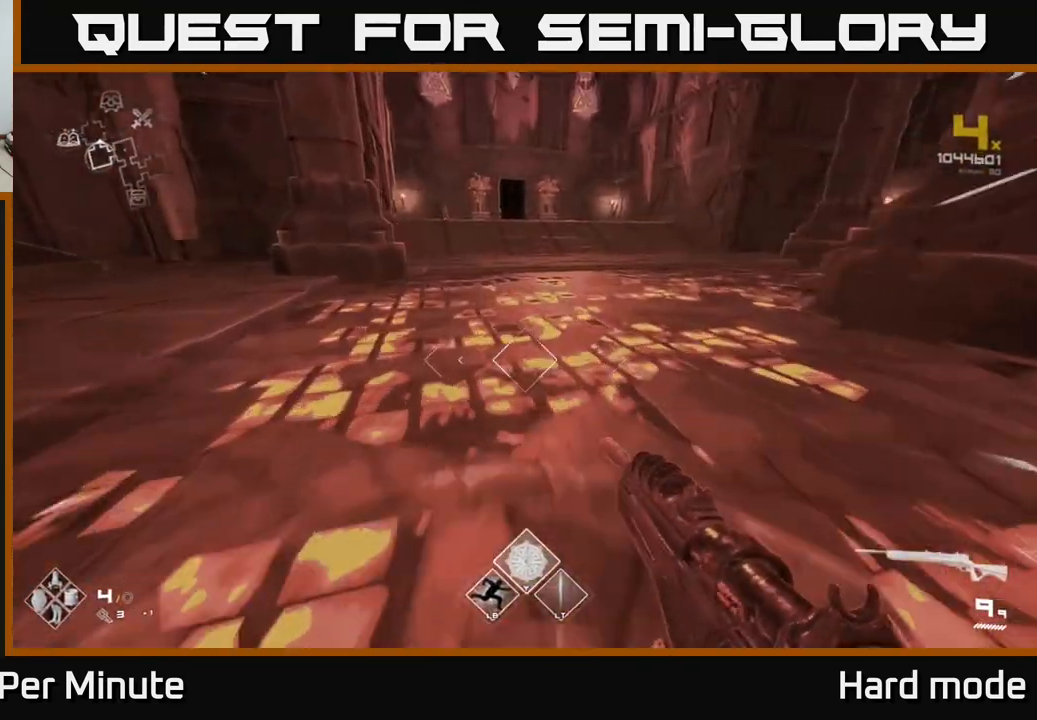
{"buttons": ["L1"], "left_stick": "up", "right_stick": "right", "events": [[183, "right_stick", "right"]]}
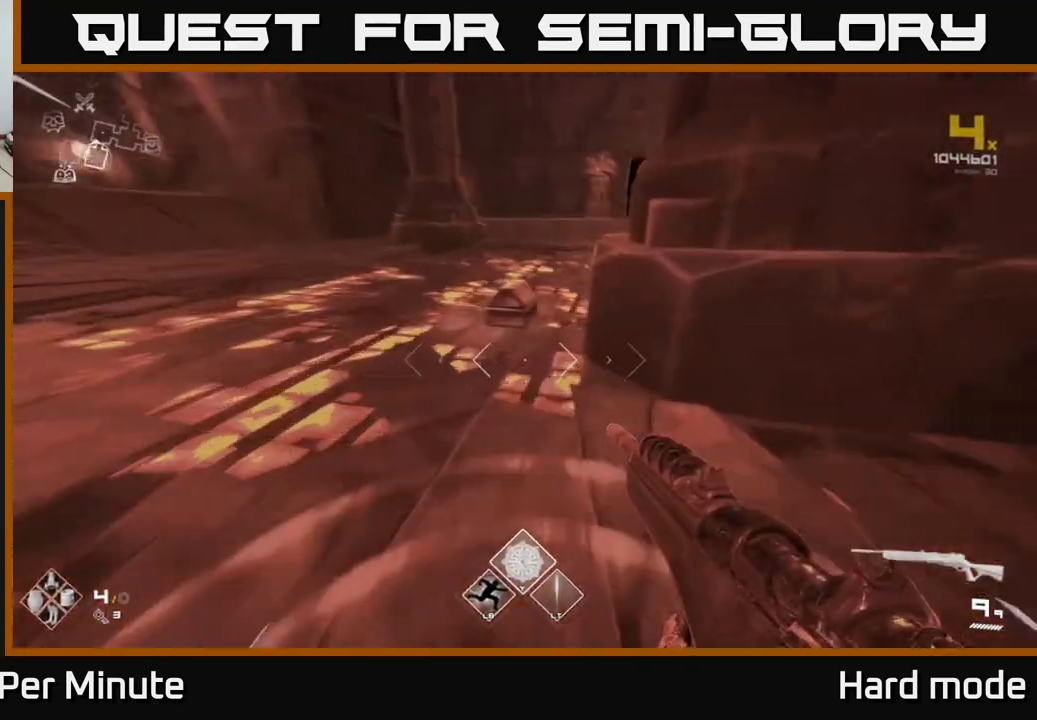
{"buttons": [], "left_stick": "center", "right_stick": "center", "events": [[17, "right_stick", "center"], [150, "L1", "up"], [183, "right_stick", "down"], [283, "right_stick", "center"], [383, "X", "down"], [383, "left_stick", "down"], [483, "X", "up"], [500, "left_stick", "center"]]}
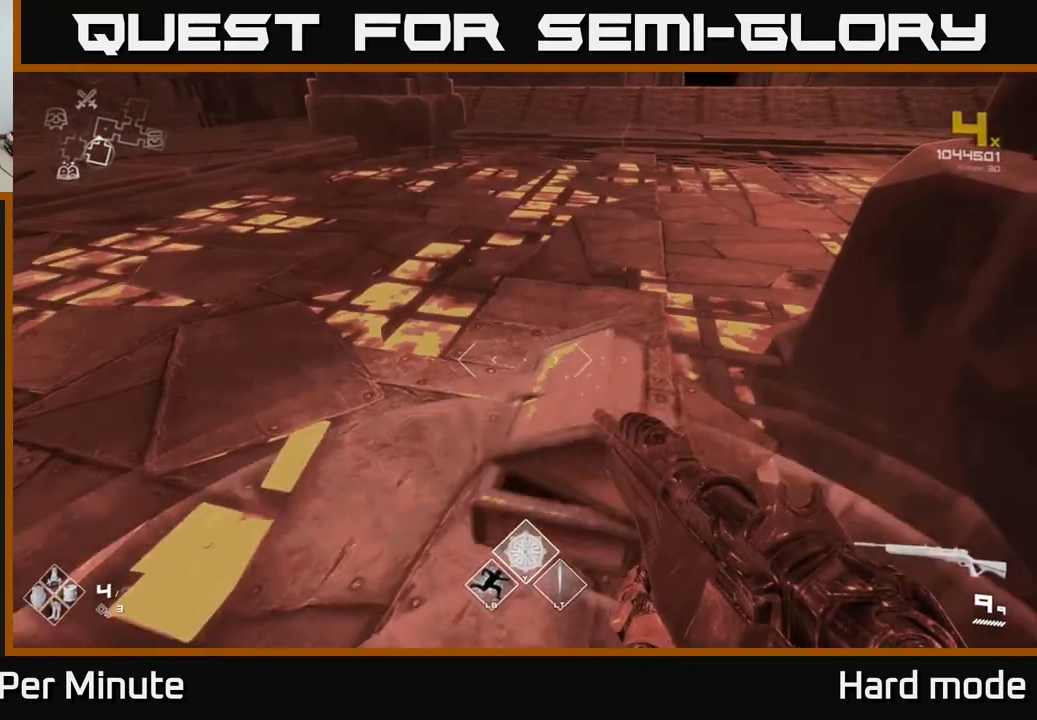
{"buttons": [], "left_stick": "up", "right_stick": "up", "events": [[100, "X", "down"], [167, "X", "up"], [450, "left_stick", "up"], [500, "right_stick", "up"]]}
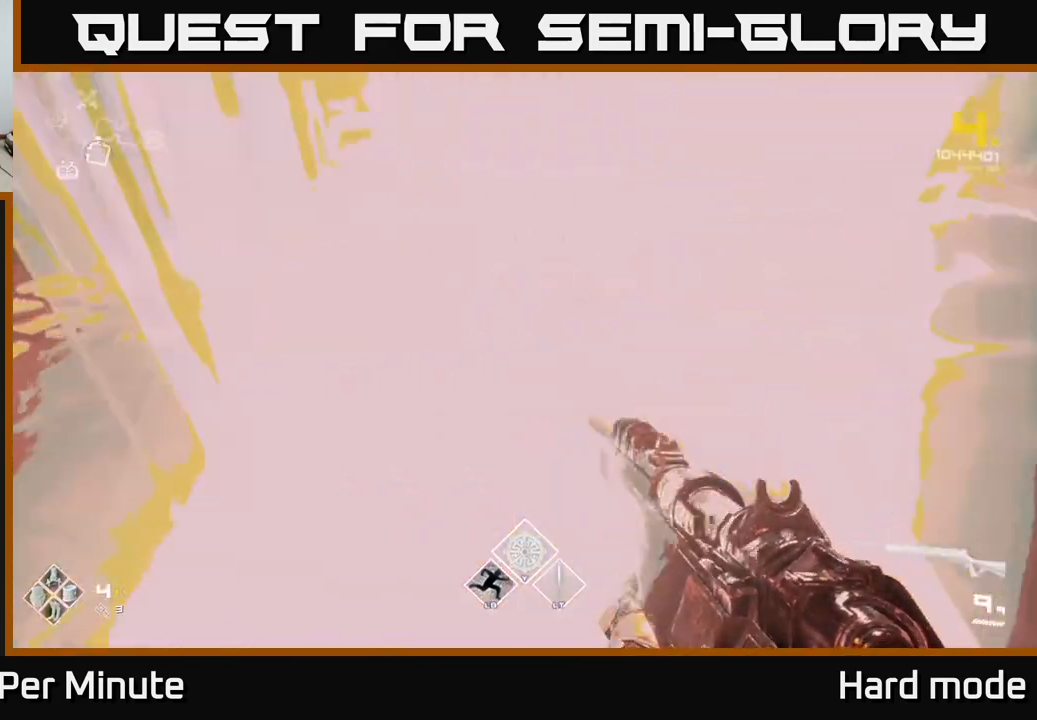
{"buttons": [], "left_stick": "up-right", "right_stick": "center", "events": [[50, "right_stick", "left"], [200, "left_stick", "up-left"], [350, "left_stick", "up-right"], [500, "right_stick", "center"]]}
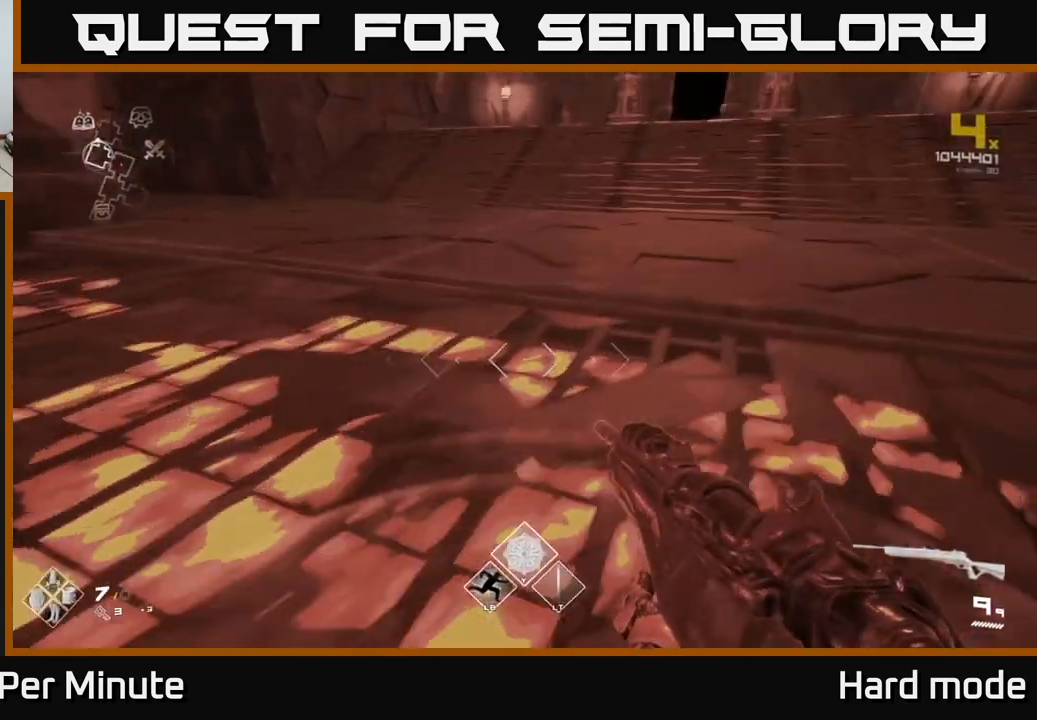
{"buttons": [], "left_stick": "up", "right_stick": "center", "events": [[83, "left_stick", "up"], [200, "right_stick", "left"], [350, "right_stick", "center"]]}
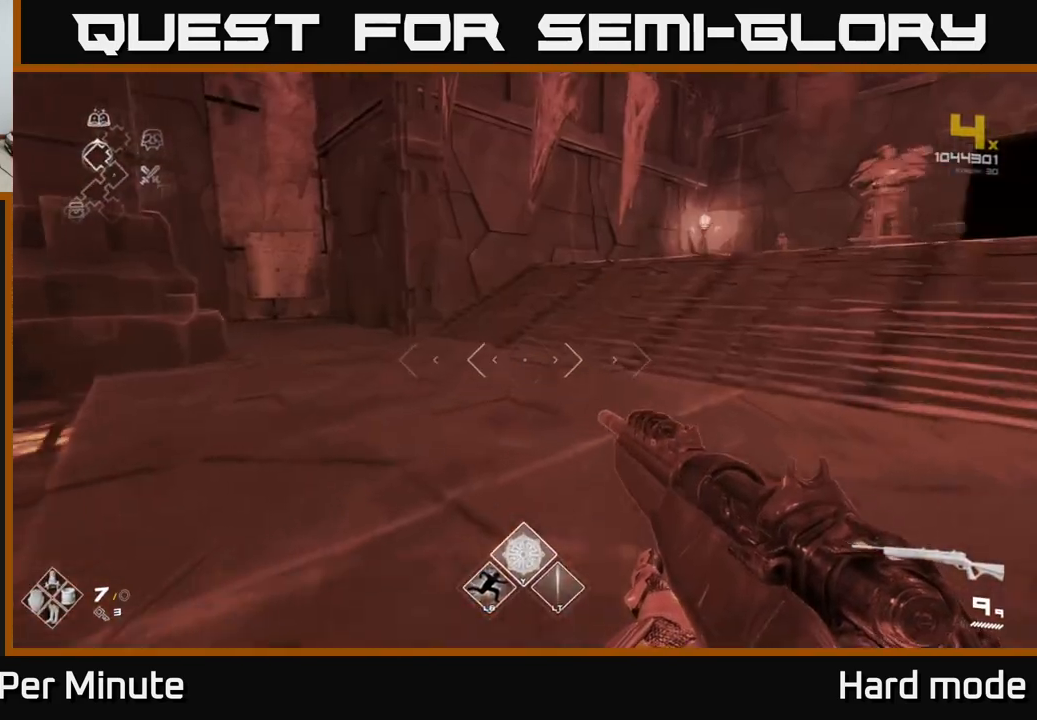
{"buttons": [], "left_stick": "up-right", "right_stick": "right", "events": [[33, "right_stick", "left"], [83, "left_stick", "right"], [300, "left_stick", "up-right"], [300, "right_stick", "center"], [417, "right_stick", "right"]]}
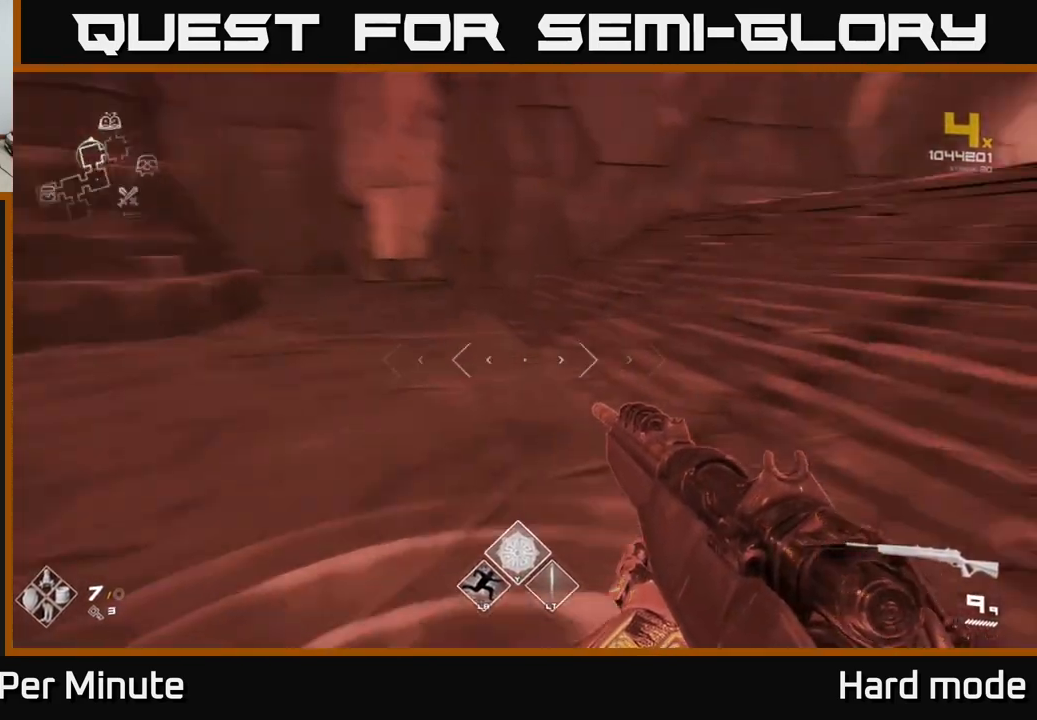
{"buttons": [], "left_stick": "up", "right_stick": "center", "events": [[50, "left_stick", "right"], [217, "left_stick", "up-right"], [333, "right_stick", "center"], [400, "left_stick", "up"]]}
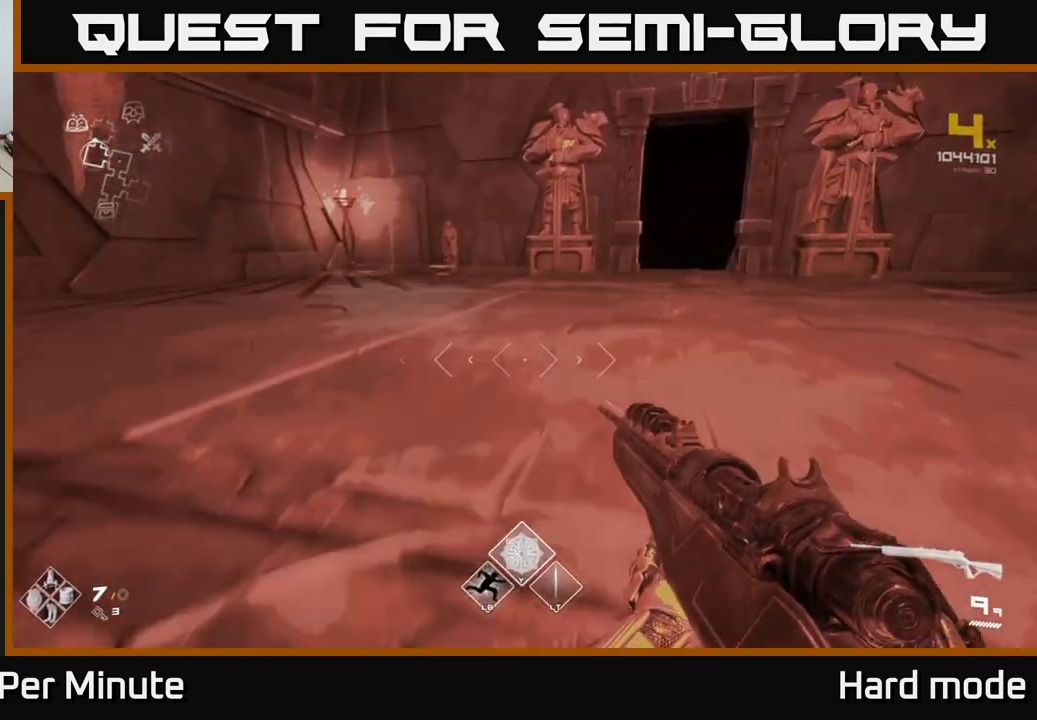
{"buttons": [], "left_stick": "up-left", "right_stick": "left", "events": [[33, "left_stick", "center"], [150, "right_stick", "right"], [250, "left_stick", "right"], [333, "right_stick", "center"], [383, "right_stick", "left"], [400, "left_stick", "up-left"]]}
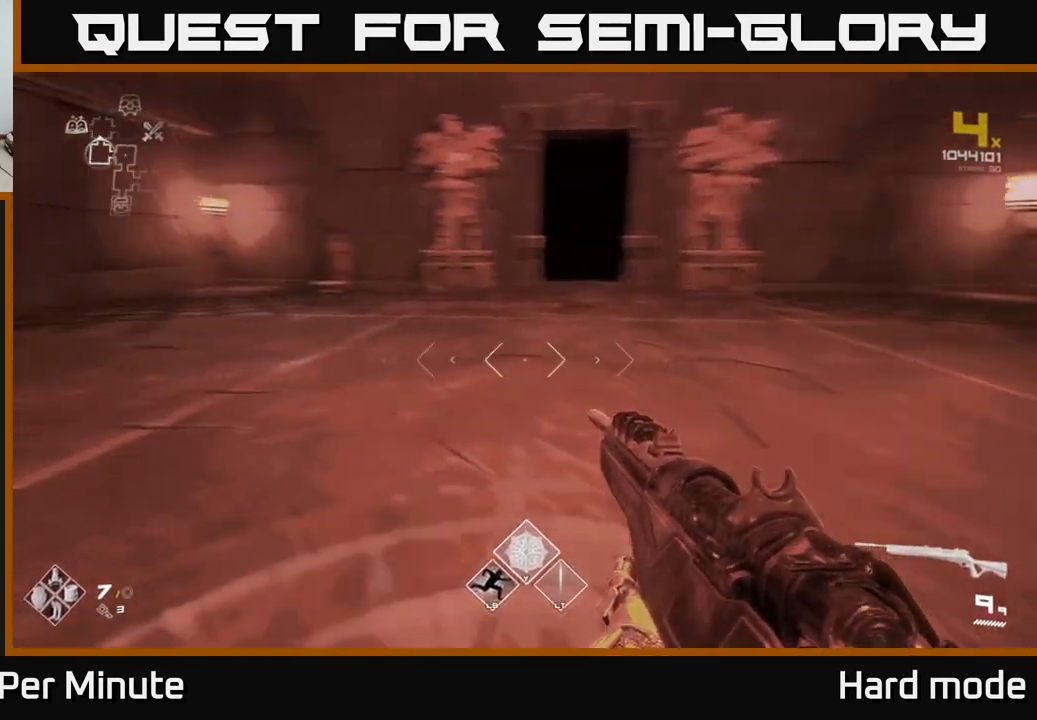
{"buttons": ["L1"], "left_stick": "up", "right_stick": "center", "events": [[167, "left_stick", "up"], [183, "right_stick", "center"], [217, "L1", "down"]]}
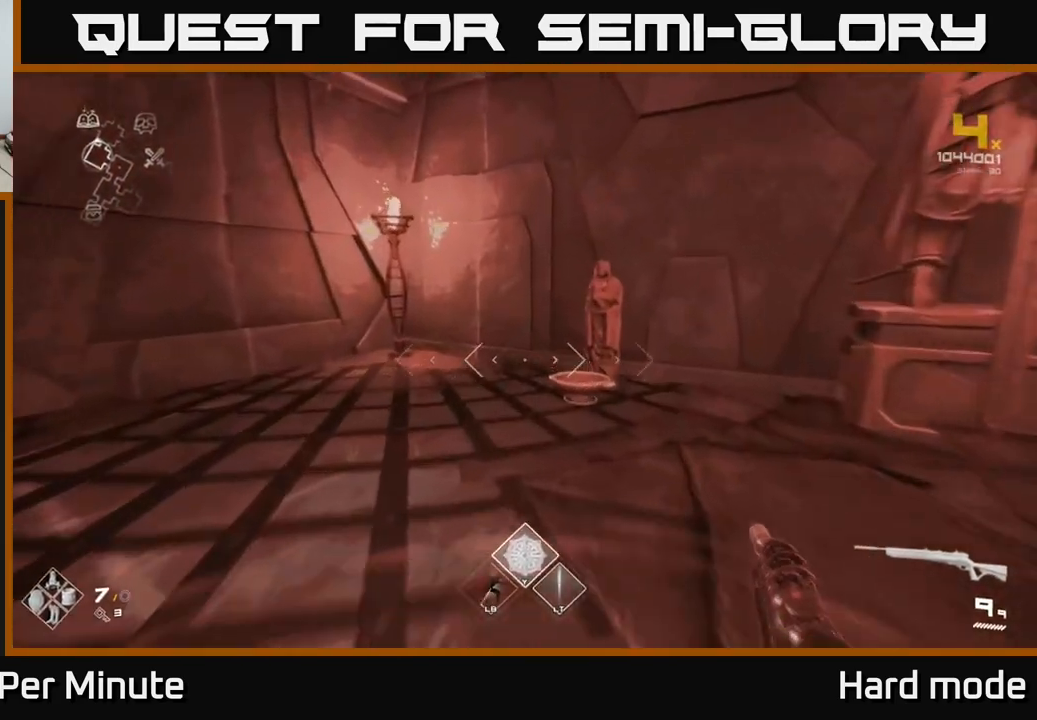
{"buttons": [], "left_stick": "down", "right_stick": "center", "events": [[50, "right_stick", "down-right"], [167, "right_stick", "center"], [283, "L1", "up"], [317, "X", "down"], [317, "left_stick", "right"], [400, "X", "up"], [417, "left_stick", "down"]]}
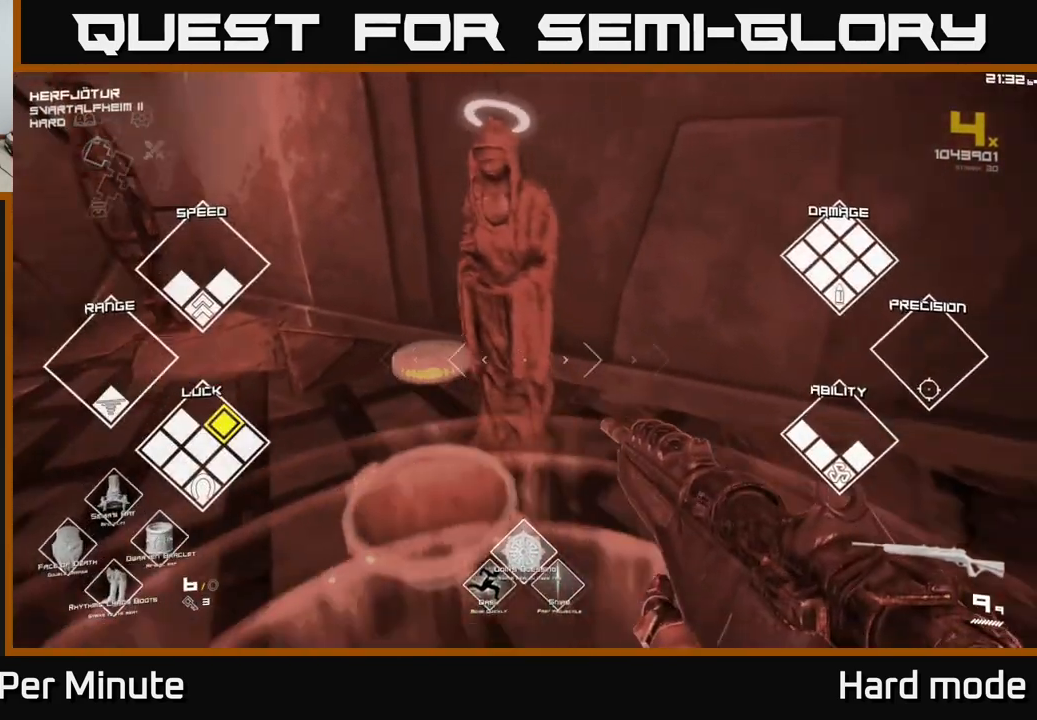
{"buttons": [], "left_stick": "up-right", "right_stick": "right", "events": [[50, "right_stick", "right"], [150, "left_stick", "down-right"], [267, "left_stick", "right"], [467, "left_stick", "up-right"]]}
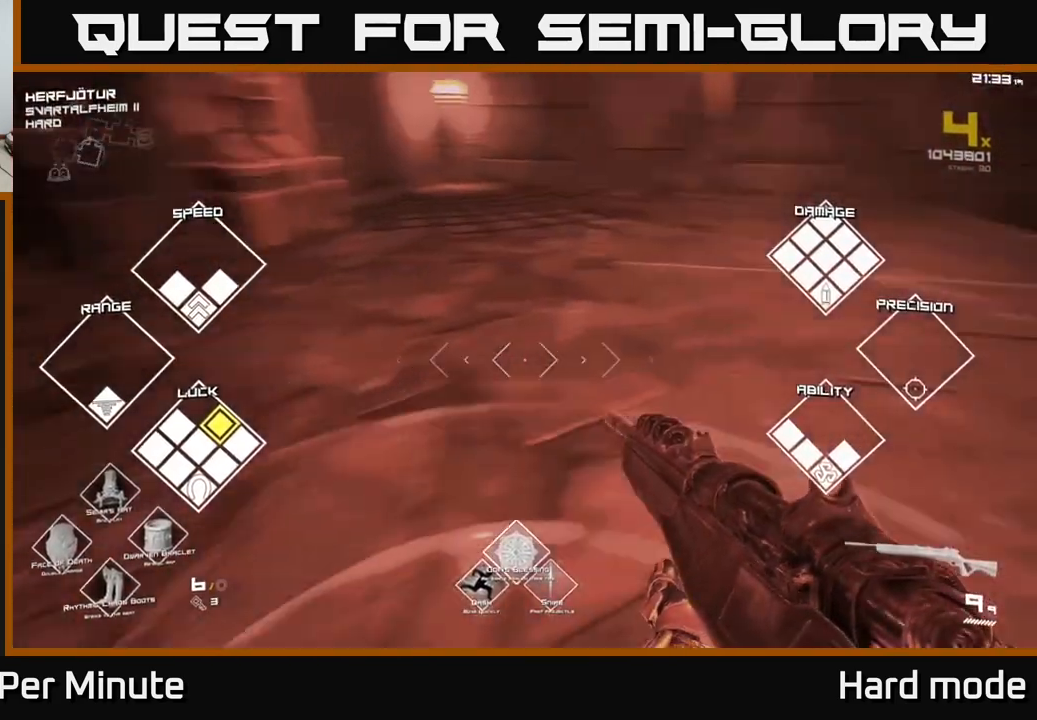
{"buttons": [], "left_stick": "up-right", "right_stick": "center", "events": [[500, "right_stick", "center"]]}
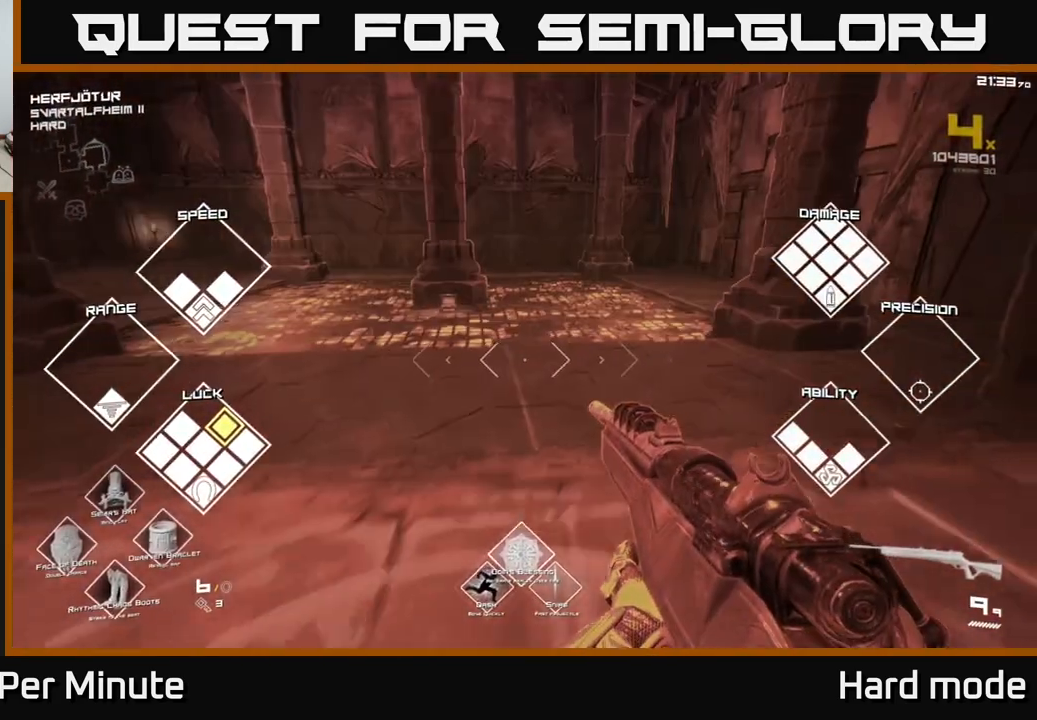
{"buttons": ["L1"], "left_stick": "up-left", "right_stick": "left", "events": [[50, "L1", "down"], [50, "left_stick", "up"], [183, "right_stick", "right"], [300, "right_stick", "center"], [483, "left_stick", "up-left"], [500, "right_stick", "left"]]}
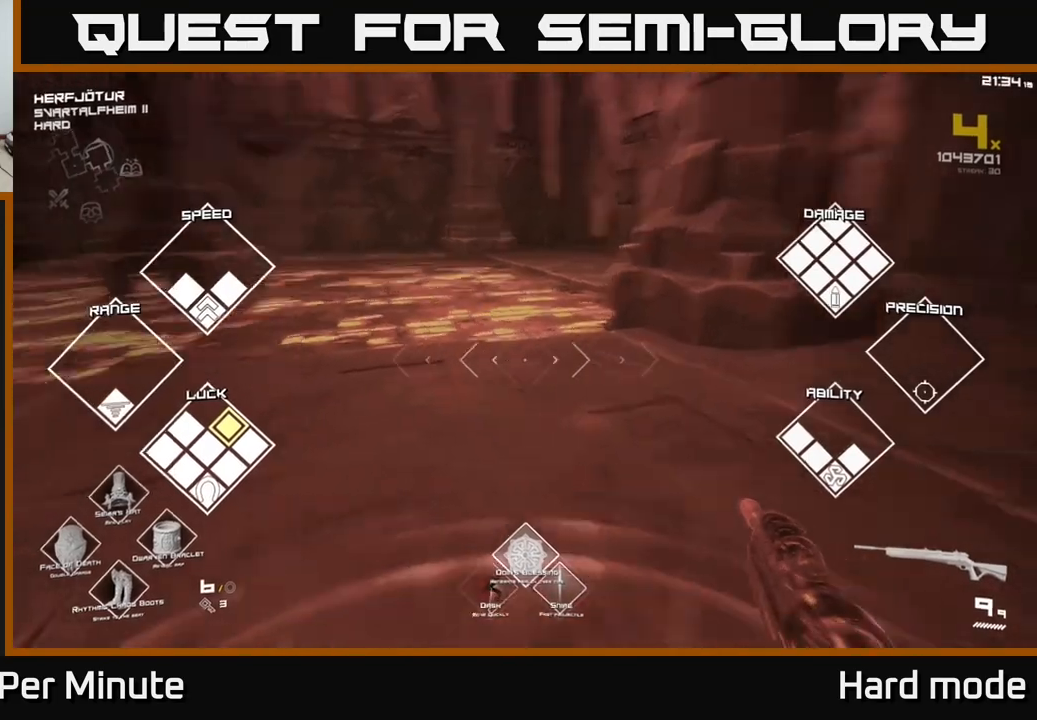
{"buttons": ["L1"], "left_stick": "up", "right_stick": "right", "events": [[100, "left_stick", "up"], [183, "right_stick", "center"], [400, "right_stick", "right"]]}
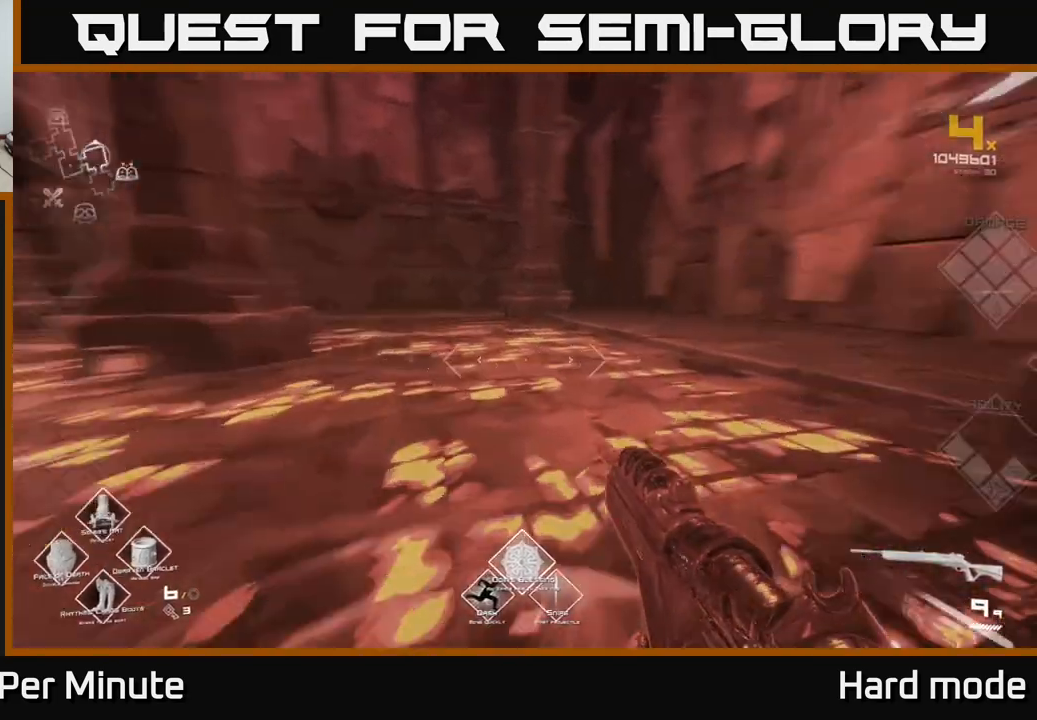
{"buttons": ["L1"], "left_stick": "up-right", "right_stick": "left", "events": [[150, "right_stick", "center"], [350, "right_stick", "left"], [400, "left_stick", "up-right"]]}
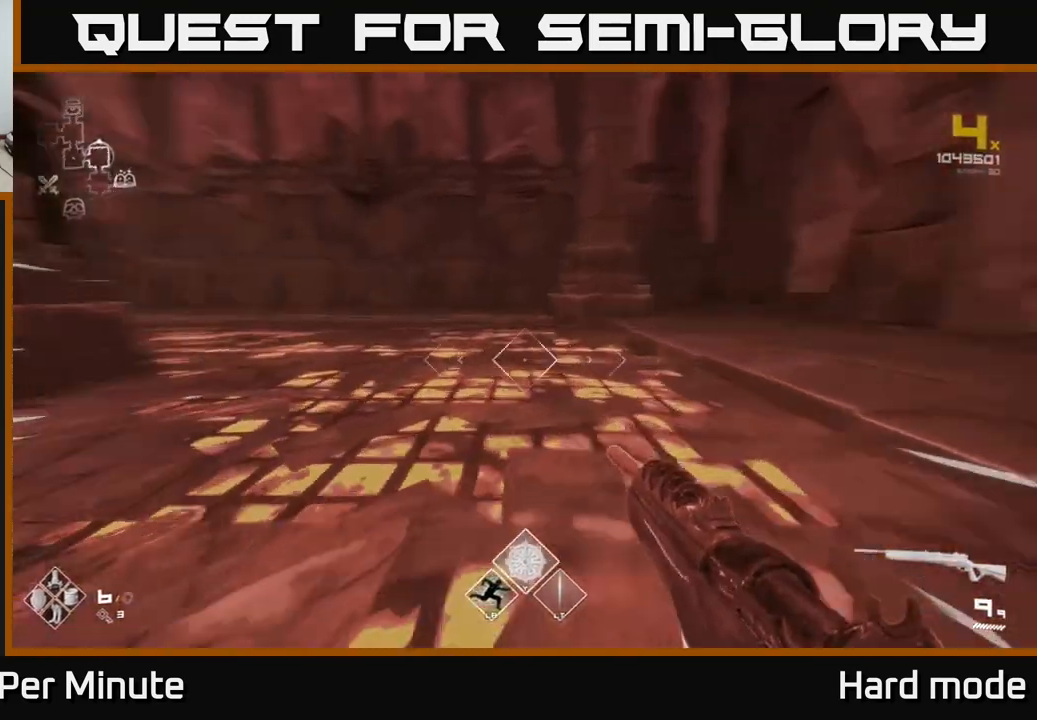
{"buttons": ["L1"], "left_stick": "up-right", "right_stick": "left", "events": [[250, "right_stick", "center"], [400, "right_stick", "left"]]}
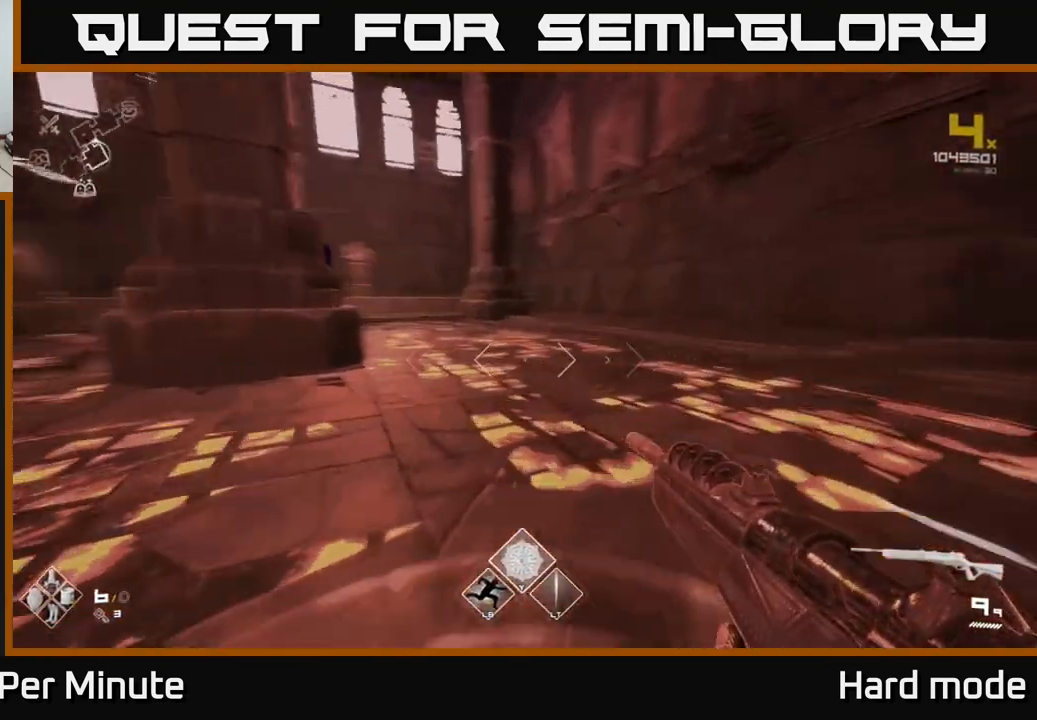
{"buttons": ["L1"], "left_stick": "up-right", "right_stick": "left", "events": [[183, "right_stick", "center"], [400, "right_stick", "left"]]}
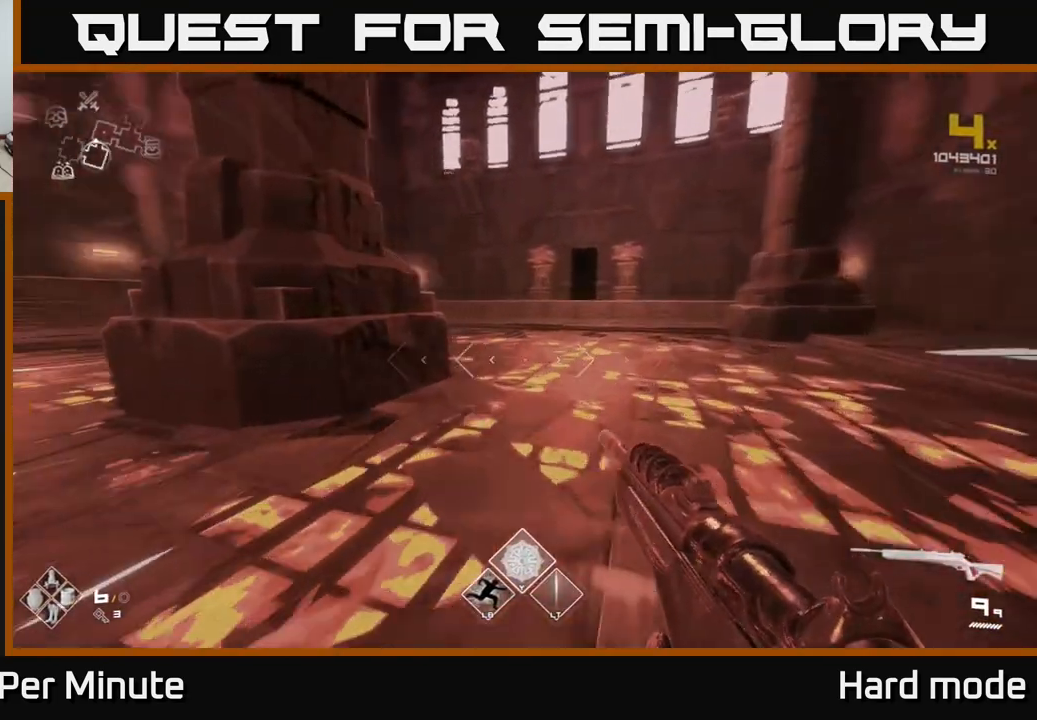
{"buttons": [], "left_stick": "center", "right_stick": "up-left", "events": [[83, "left_stick", "right"], [117, "L1", "up"], [200, "left_stick", "down-right"], [433, "left_stick", "center"], [483, "right_stick", "up-left"]]}
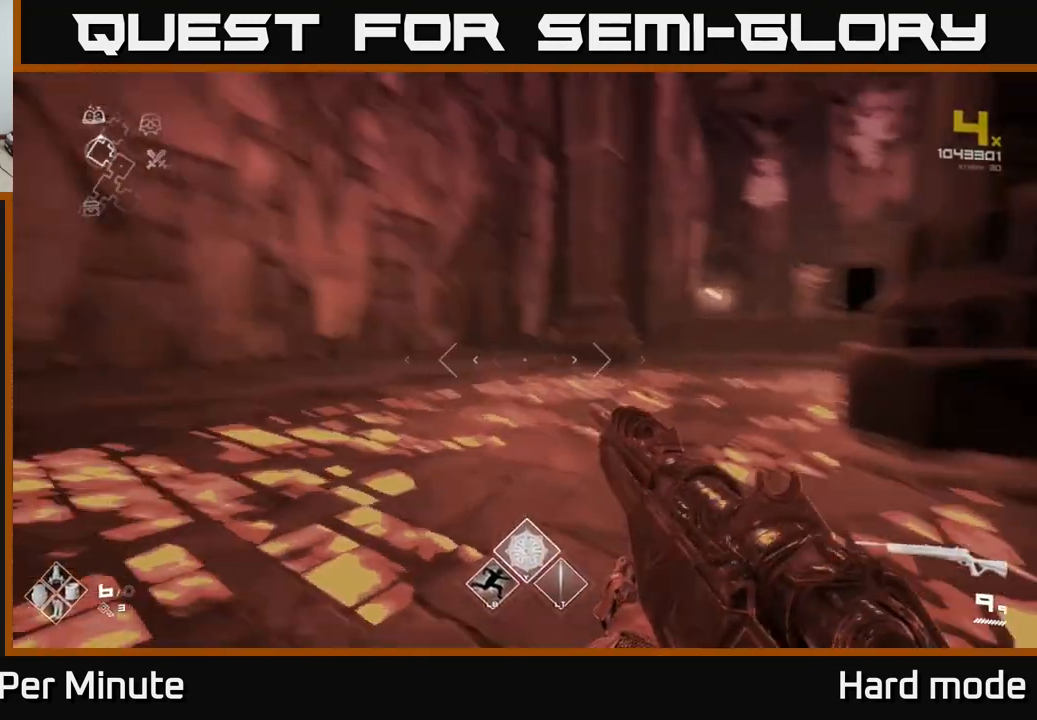
{"buttons": [], "left_stick": "up-left", "right_stick": "right", "events": [[83, "right_stick", "center"], [367, "left_stick", "left"], [400, "right_stick", "right"], [433, "left_stick", "up-left"]]}
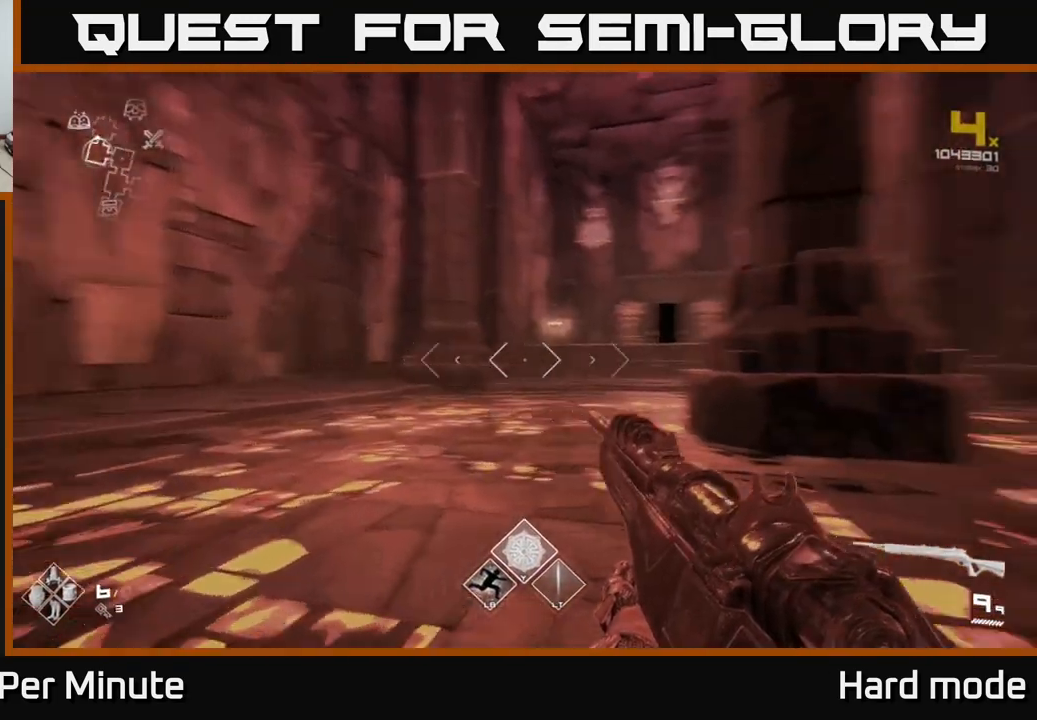
{"buttons": ["L1"], "left_stick": "up", "right_stick": "right", "events": [[100, "left_stick", "up"], [100, "right_stick", "center"], [200, "L1", "down"], [450, "right_stick", "right"]]}
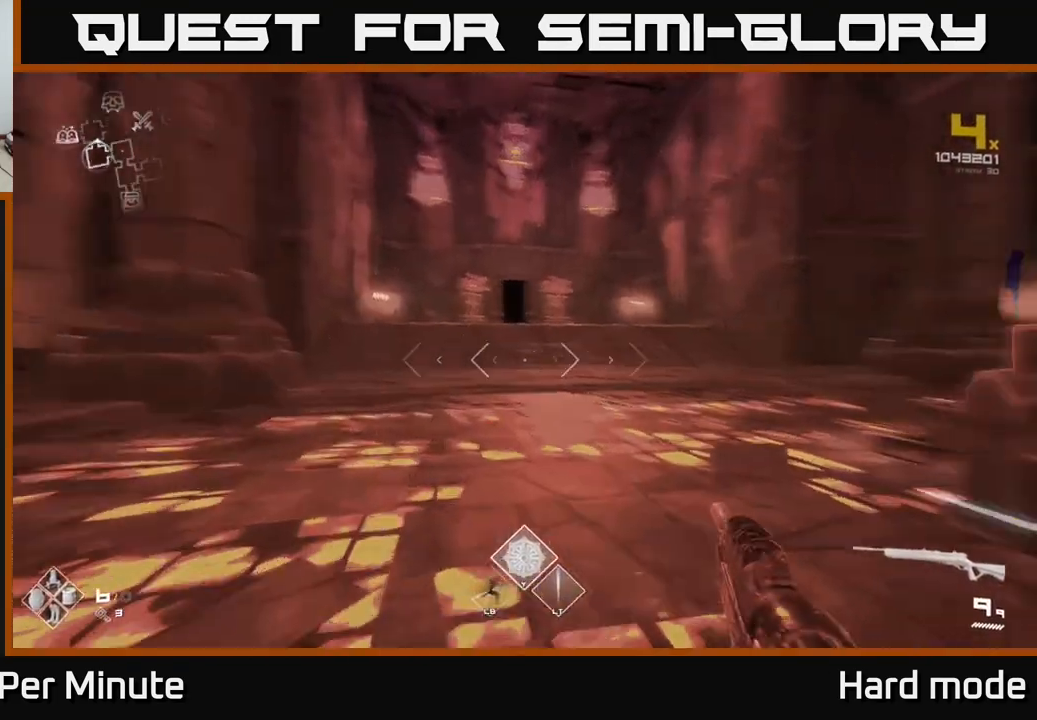
{"buttons": ["L1"], "left_stick": "up", "right_stick": "center", "events": [[117, "right_stick", "center"]]}
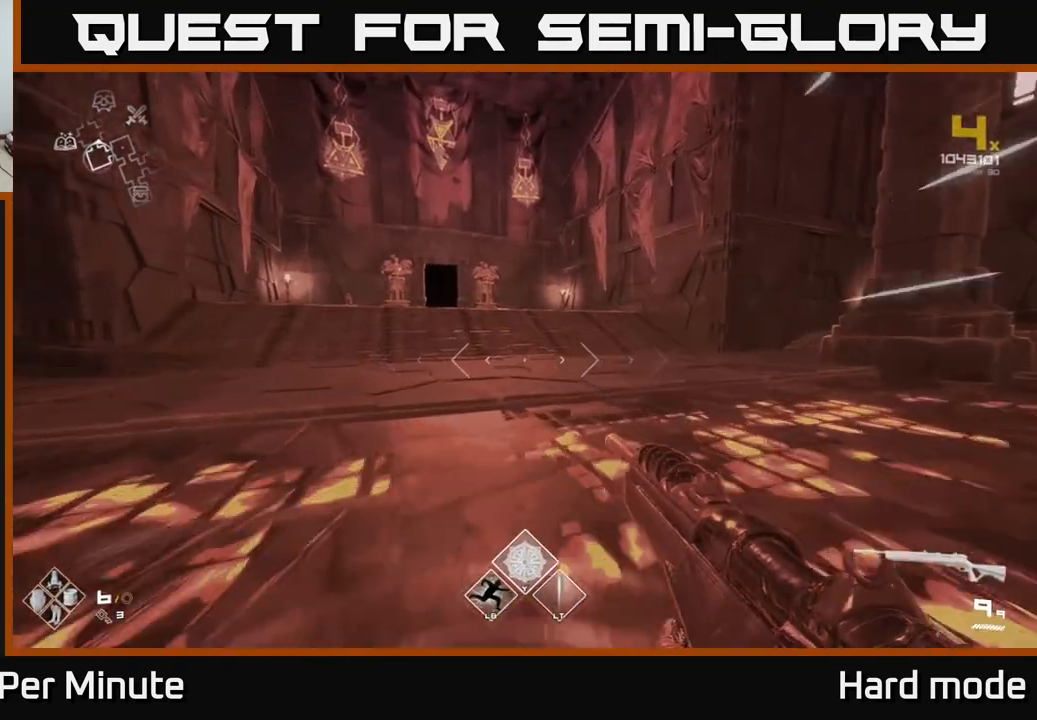
{"buttons": ["L1"], "left_stick": "up", "right_stick": "center", "events": [[200, "right_stick", "left"], [383, "right_stick", "center"]]}
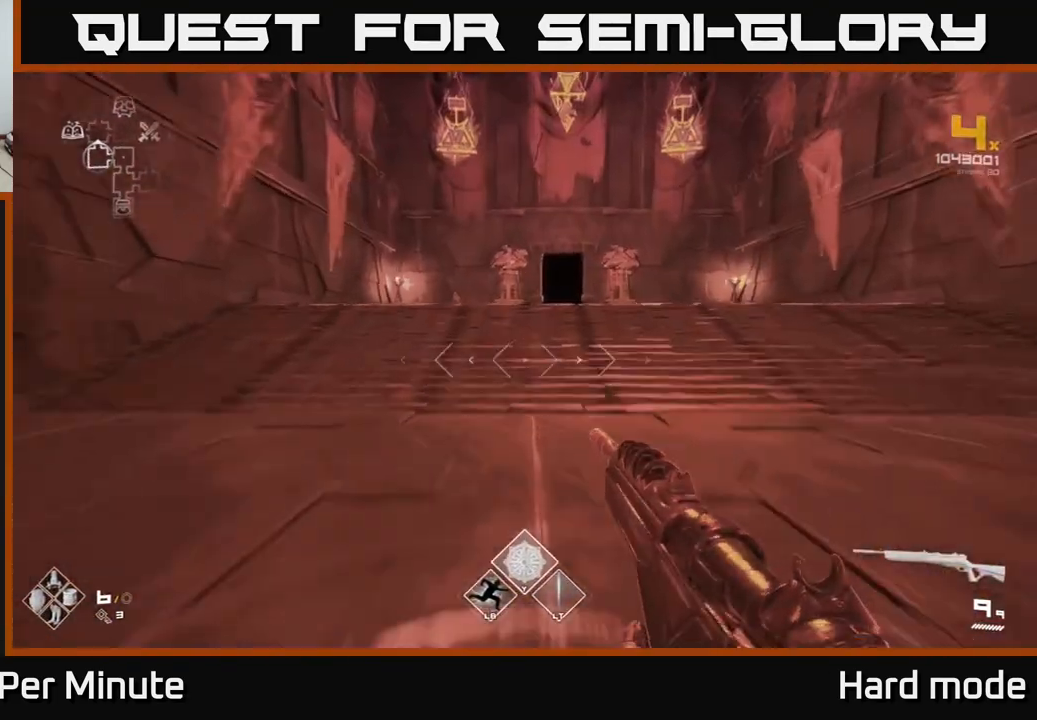
{"buttons": ["L1"], "left_stick": "up", "right_stick": "center", "events": []}